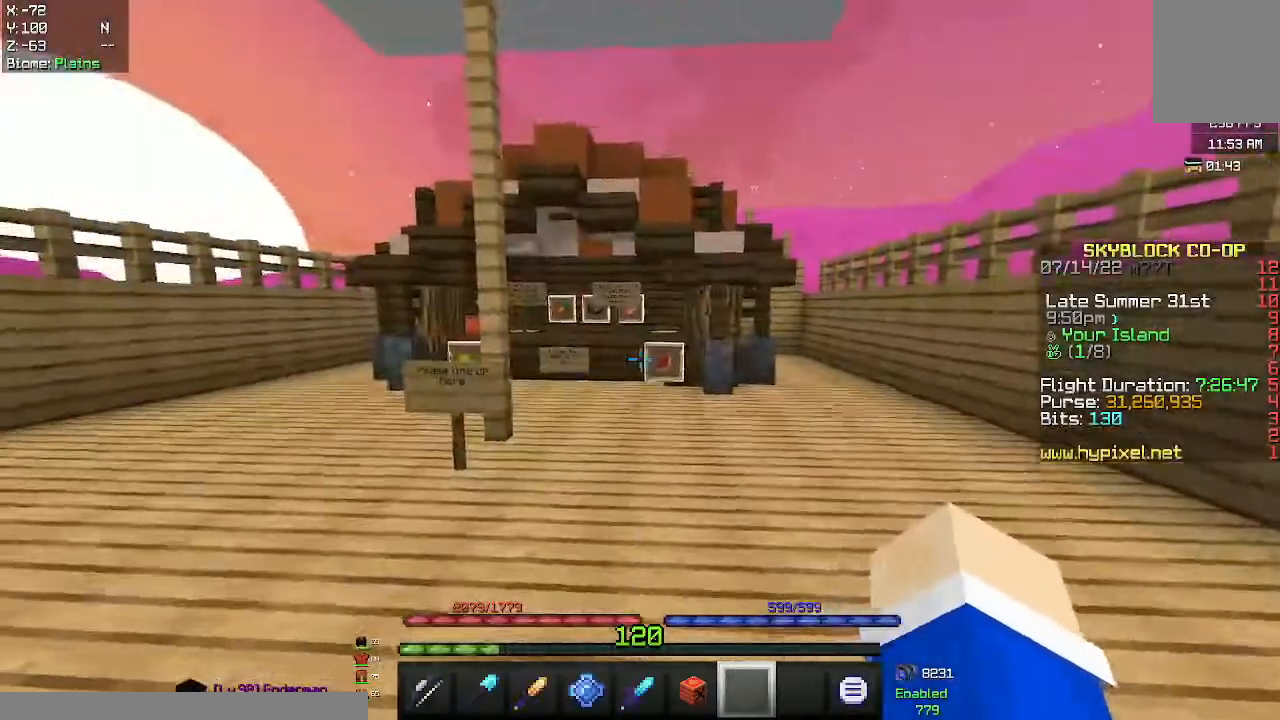
Gameplay with keyboard and mouse; each line is a JSON object with the keys and mouse buttons held at the frame after it. "events" lists presses ("down") and releases ("up") of "a", "d", "s", "space", "w", "mouse_left" and "mouse_right" between this image and that frame as [ms after this image, input, new state], when the widget could be followed in between. "mouse_left", "mouse_right" = the "left", "right" buttons of the "mouse" list. No other keys are recorded. Fast repeated clicks can show as one long hold. Mouse movement is not recorded.
{"keys": ["w"], "mouse": [], "events": [[267, "w", "down"]]}
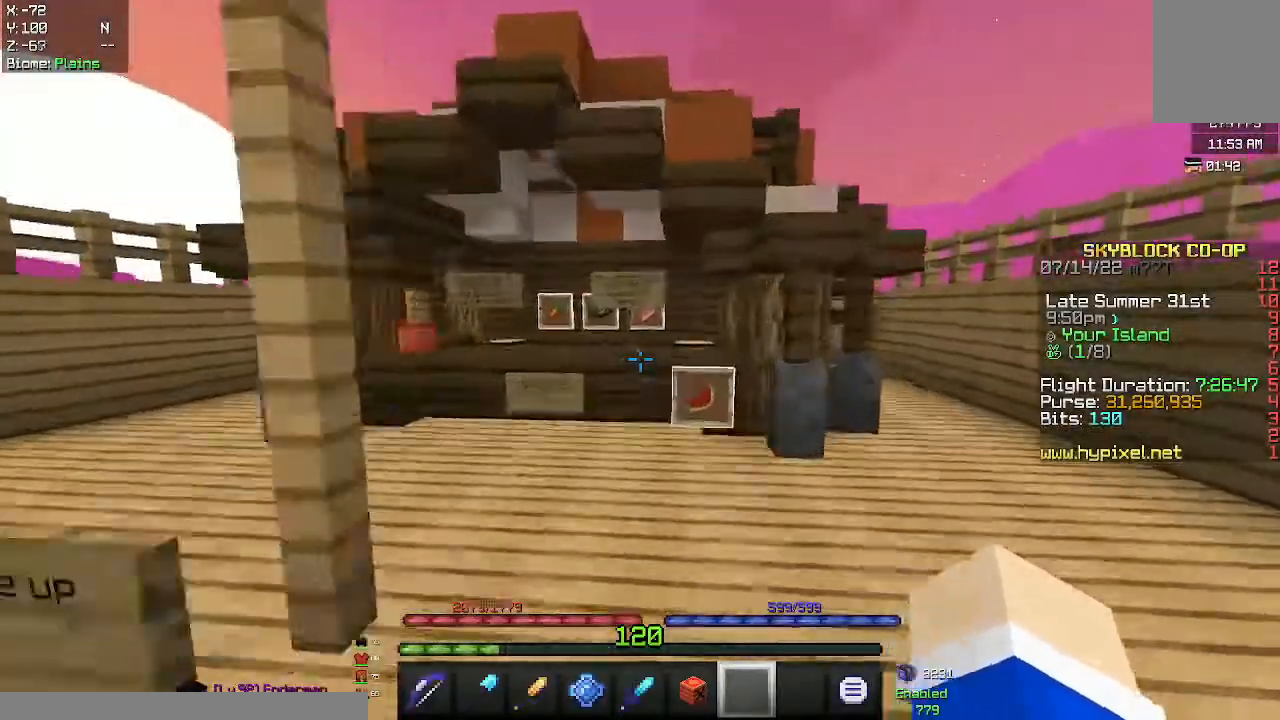
{"keys": ["space", "w"], "mouse": [], "events": [[100, "w", "up"], [183, "space", "down"], [333, "w", "down"]]}
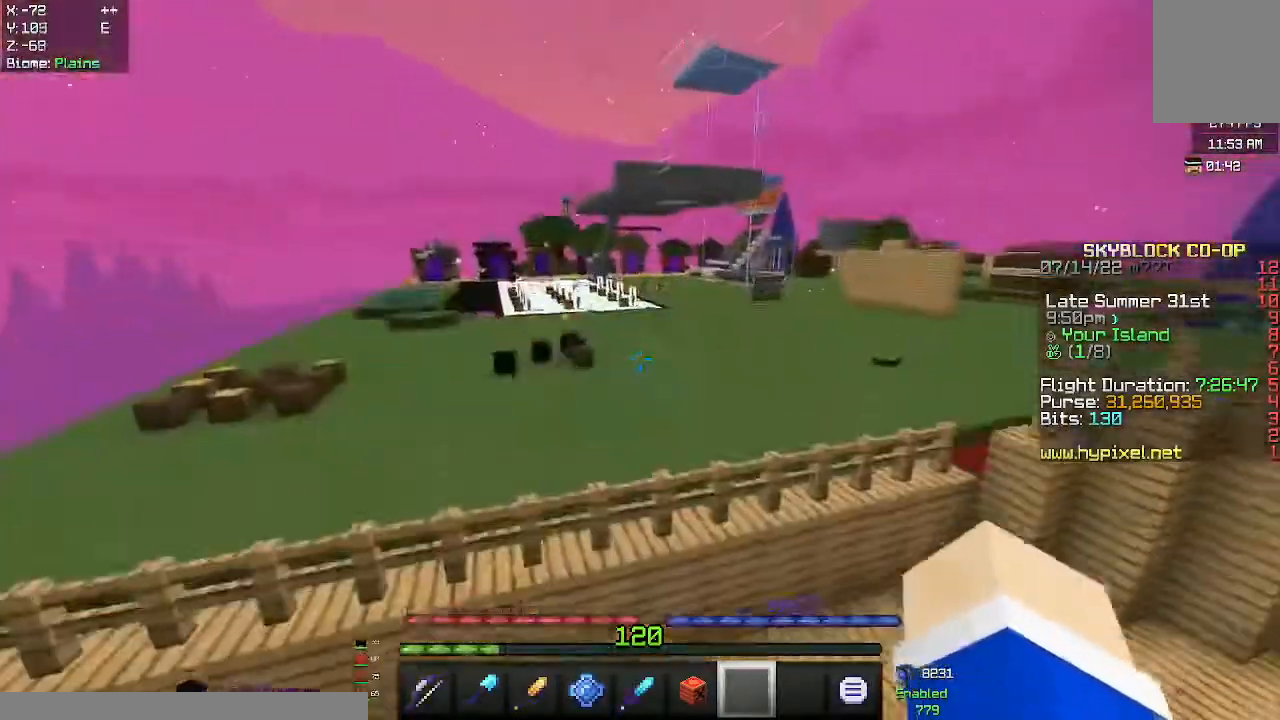
{"keys": ["space"], "mouse": [], "events": [[433, "w", "up"]]}
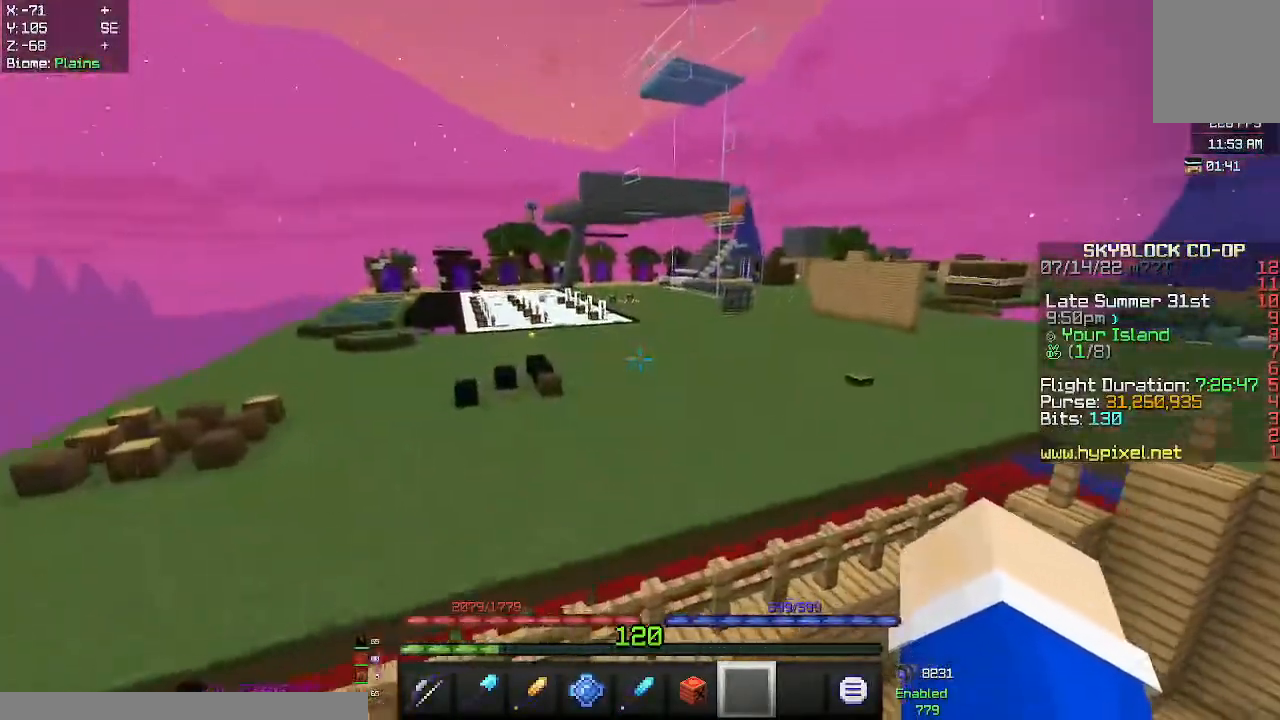
{"keys": ["space", "w"], "mouse": [], "events": [[467, "w", "down"]]}
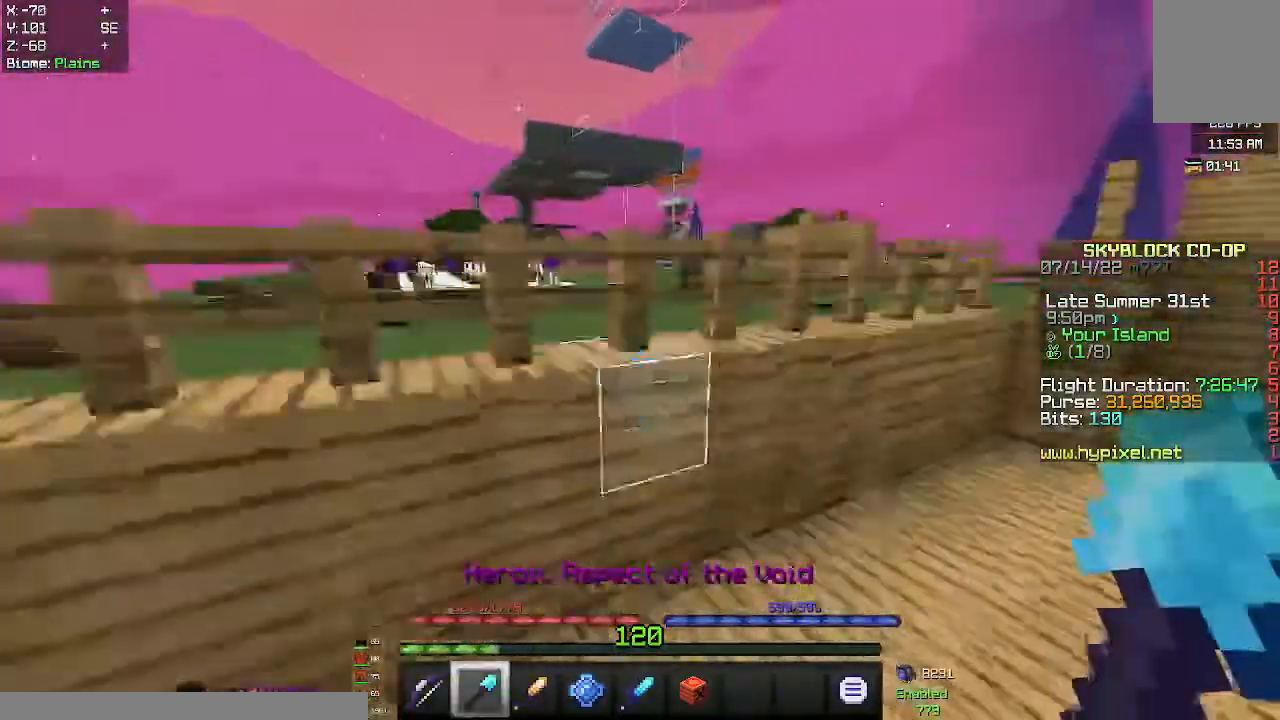
{"keys": ["space", "w"], "mouse": ["right"], "events": [[417, "mouse_right", "down"]]}
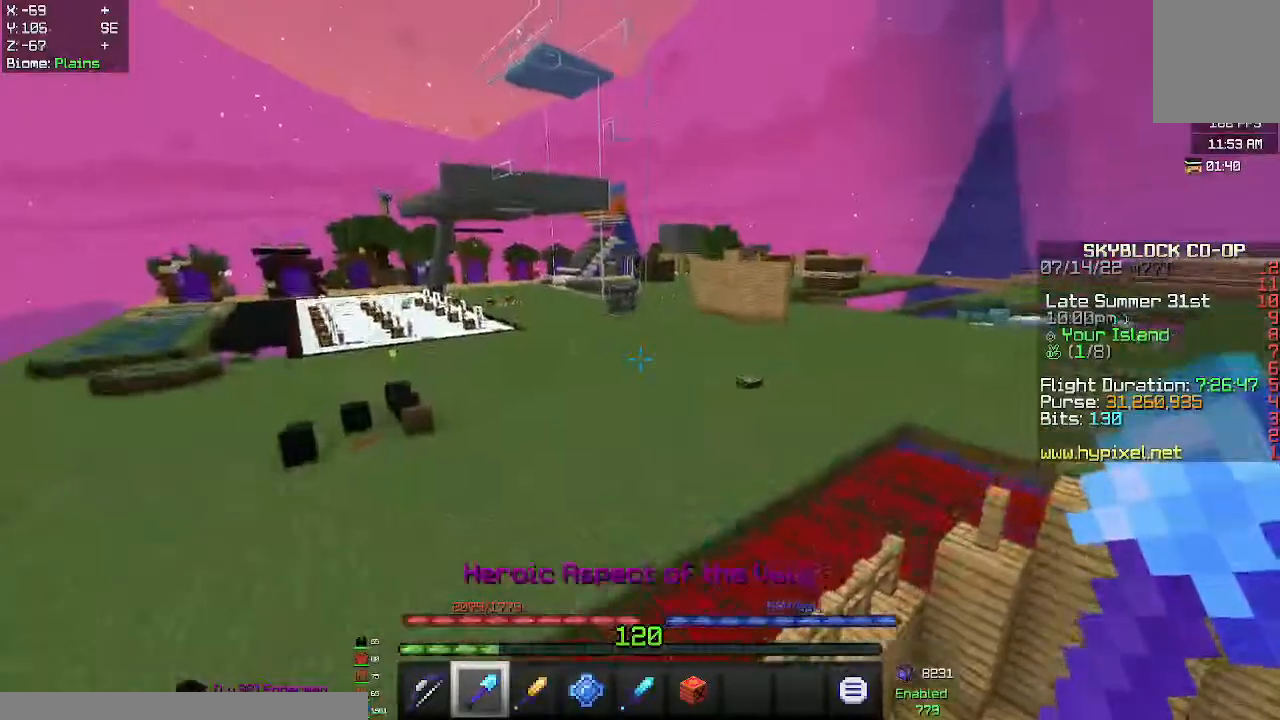
{"keys": ["w"], "mouse": [], "events": [[33, "mouse_right", "up"], [100, "mouse_right", "down"], [217, "space", "up"], [300, "mouse_right", "up"]]}
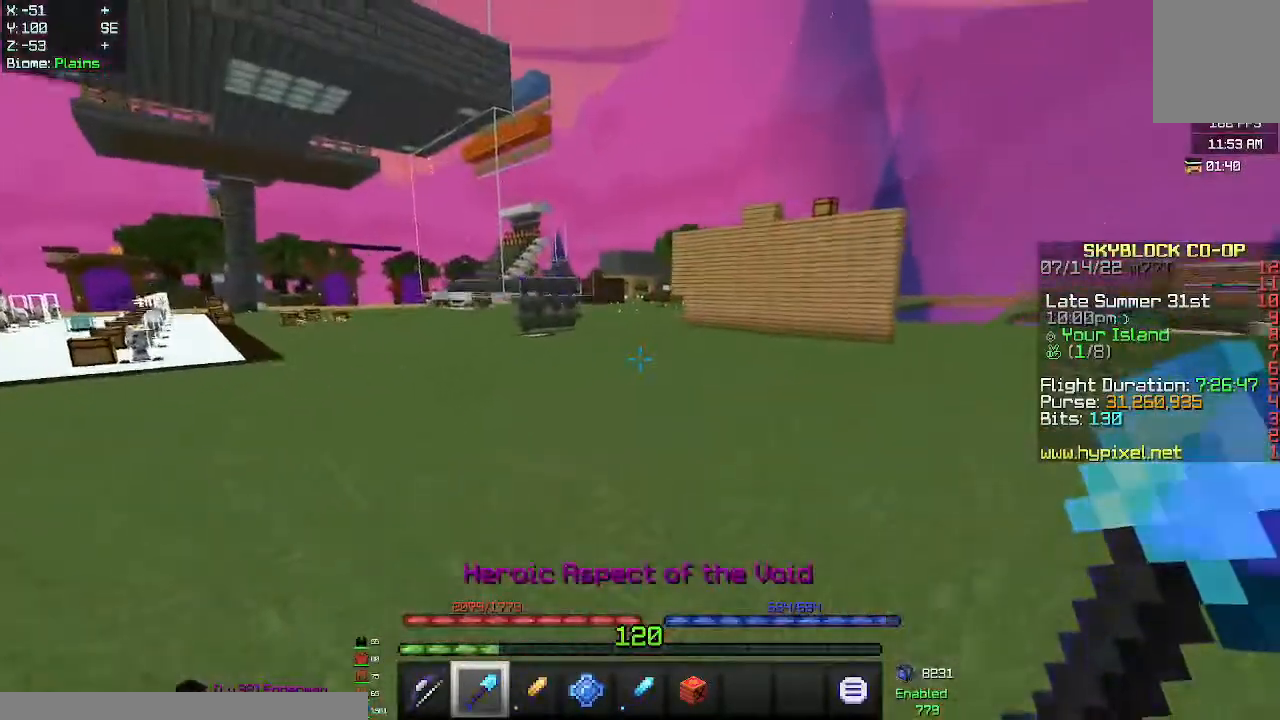
{"keys": ["w"], "mouse": ["right"], "events": [[183, "mouse_right", "down"], [317, "mouse_right", "up"], [383, "mouse_right", "down"]]}
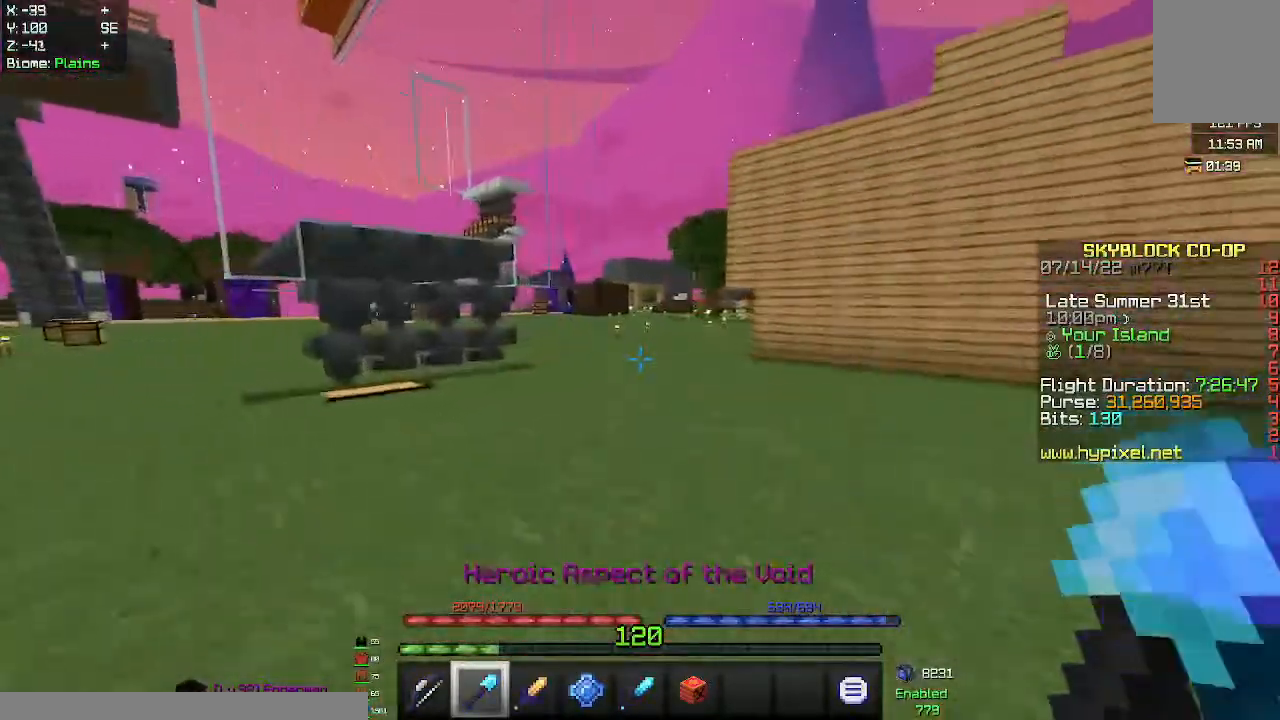
{"keys": ["w"], "mouse": [], "events": [[233, "mouse_right", "up"]]}
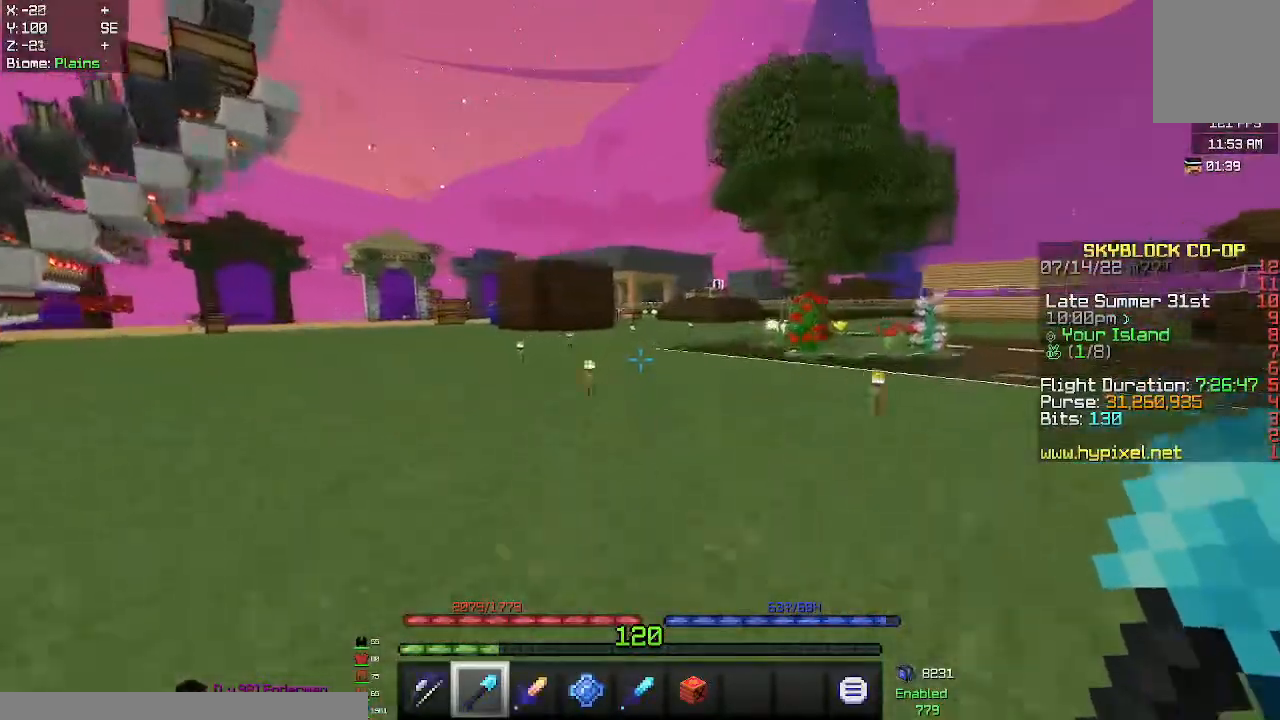
{"keys": ["w"], "mouse": [], "events": [[17, "mouse_right", "down"], [233, "mouse_right", "up"]]}
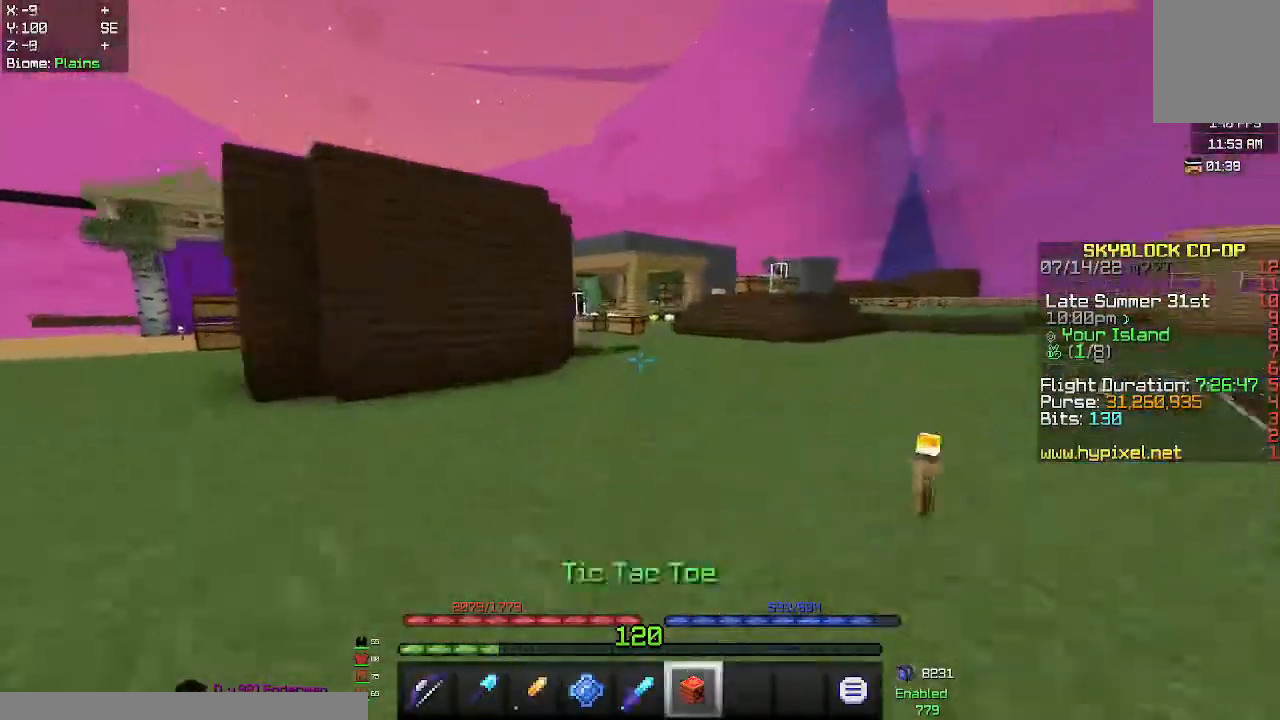
{"keys": ["d", "w"], "mouse": [], "events": [[233, "d", "down"]]}
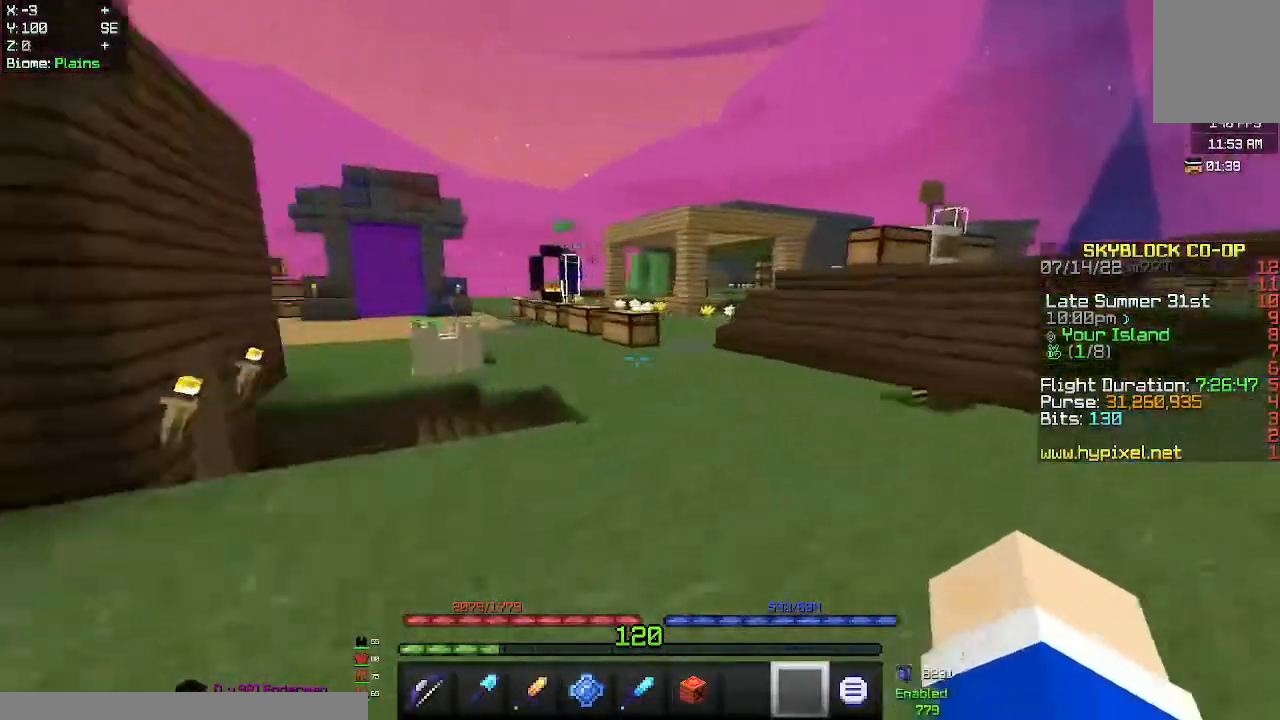
{"keys": [], "mouse": [], "events": [[50, "d", "up"], [417, "w", "up"]]}
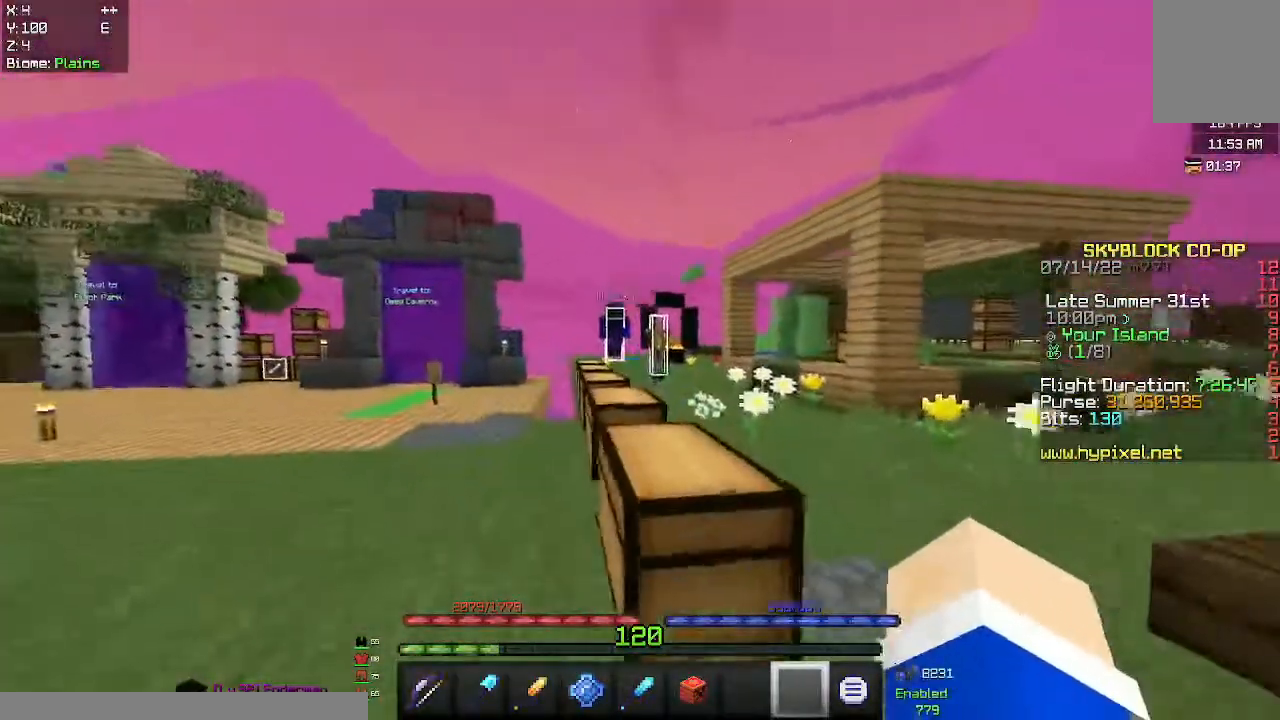
{"keys": [], "mouse": [], "events": []}
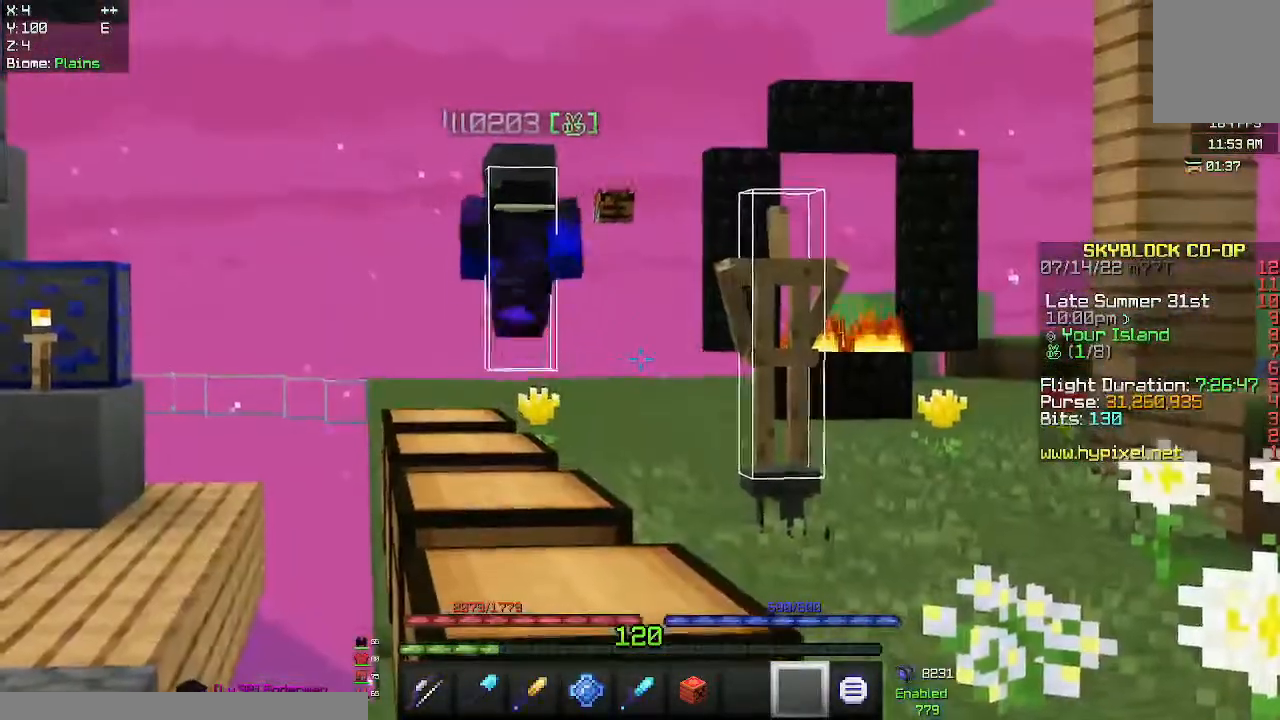
{"keys": ["d"], "mouse": [], "events": [[400, "d", "down"]]}
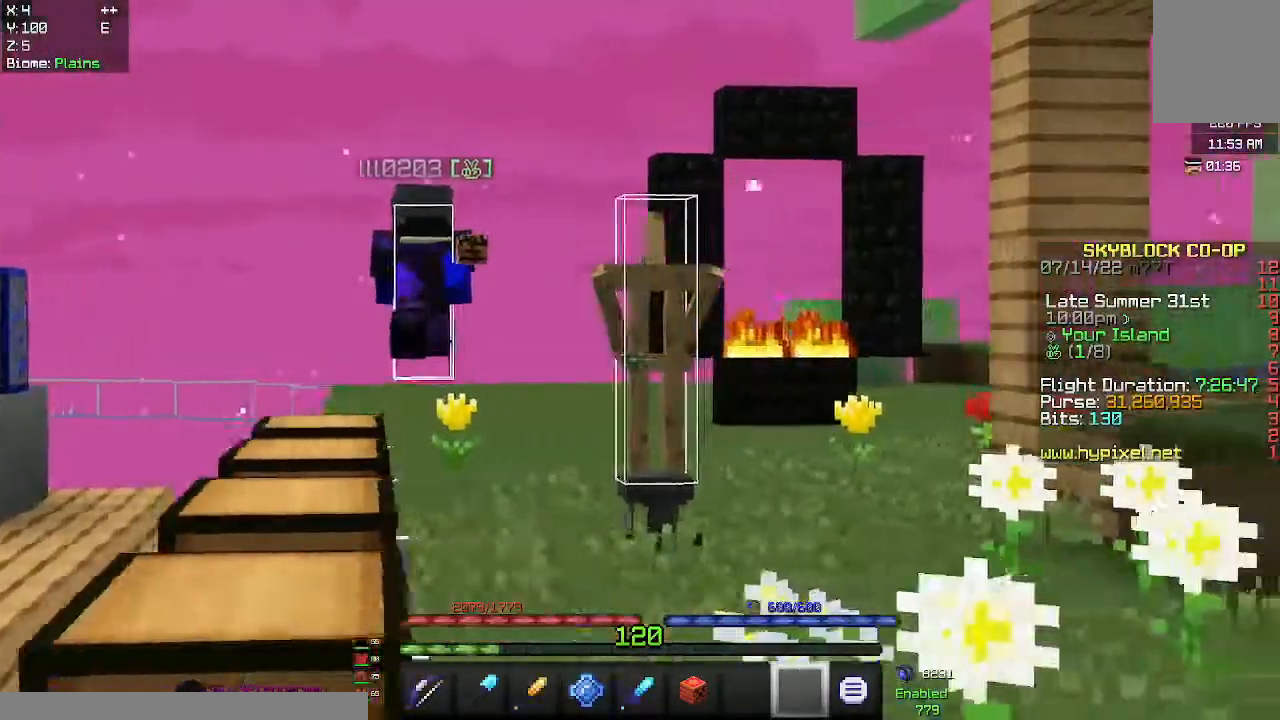
{"keys": ["a", "w"], "mouse": [], "events": [[100, "d", "up"], [400, "a", "down"], [450, "w", "down"]]}
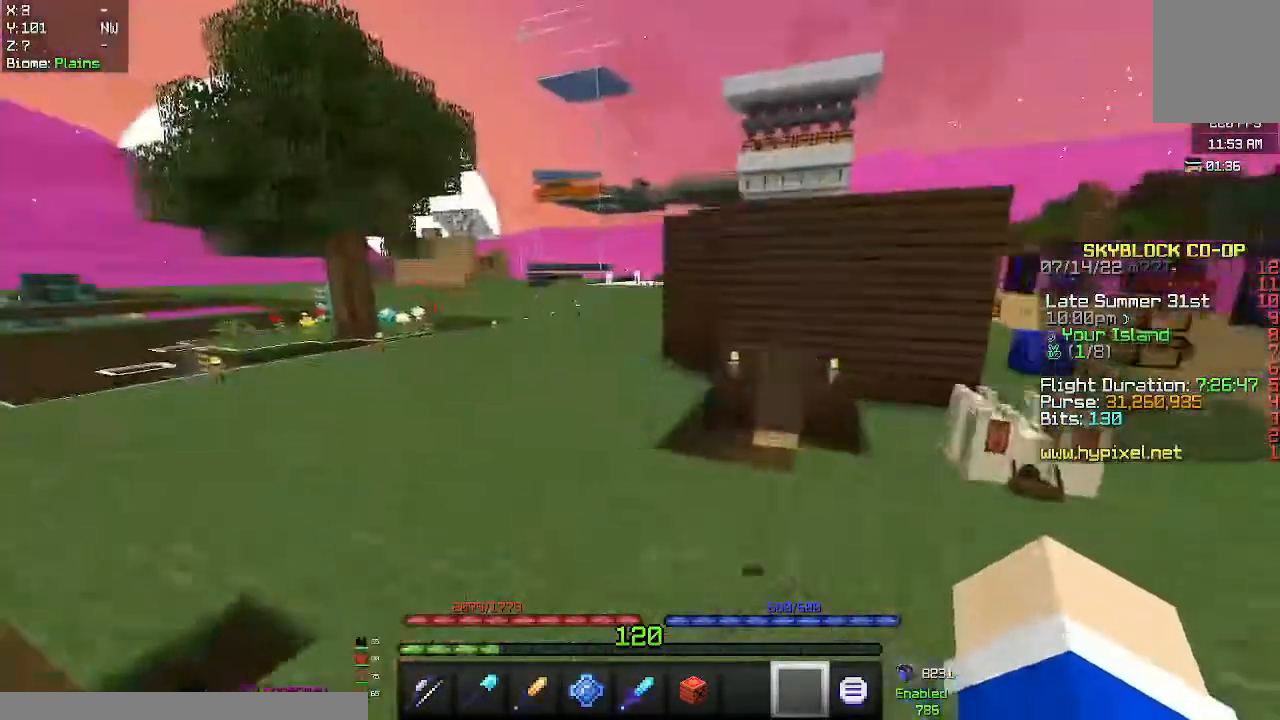
{"keys": ["w"], "mouse": [], "events": [[217, "a", "up"]]}
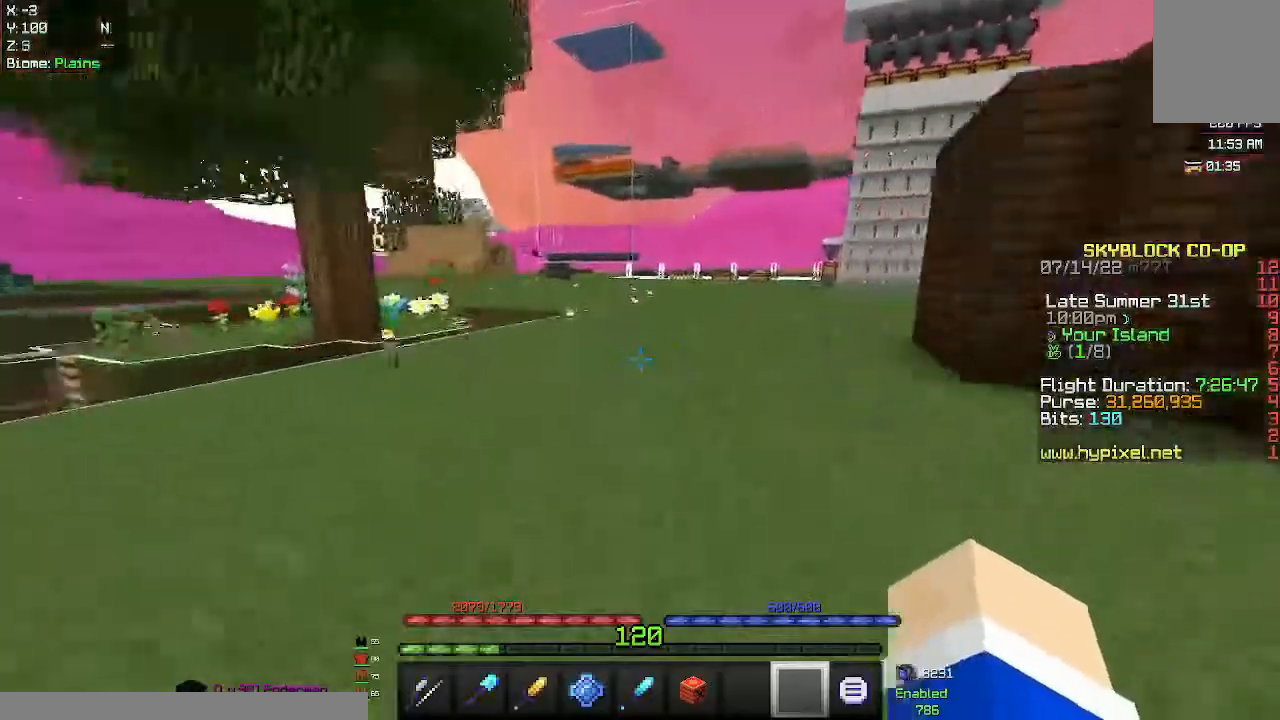
{"keys": ["w"], "mouse": [], "events": []}
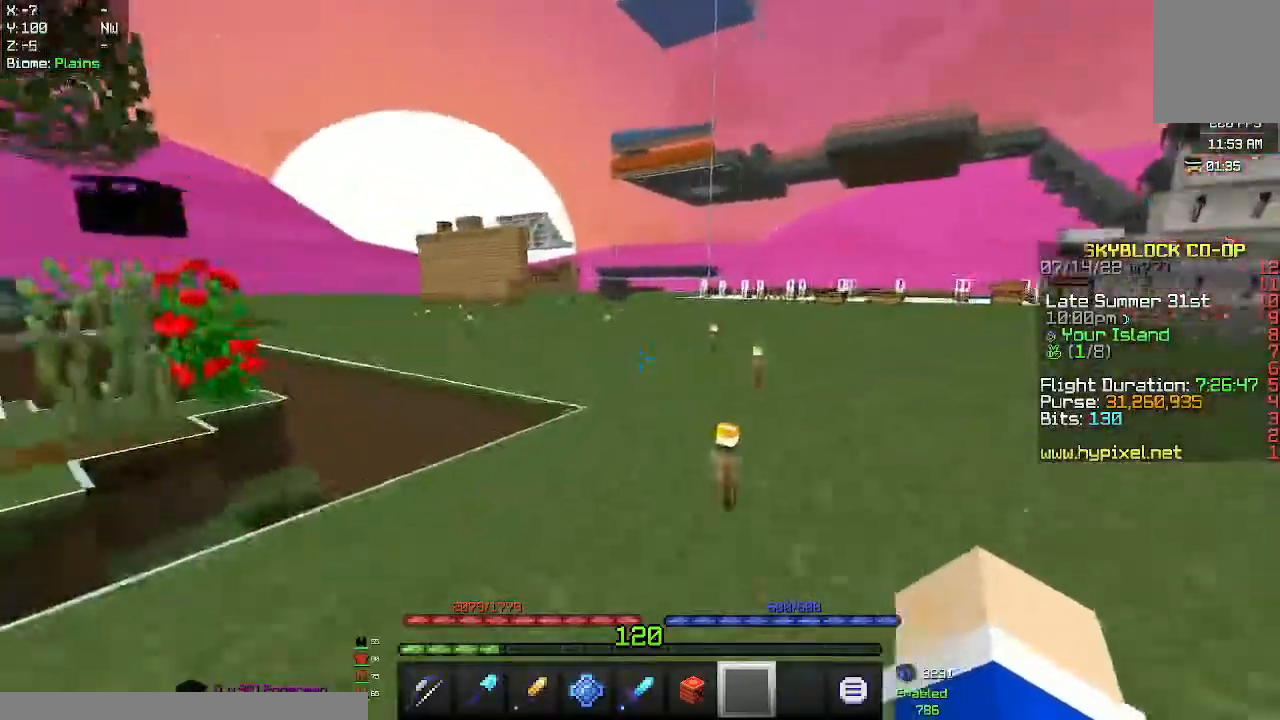
{"keys": ["w"], "mouse": [], "events": []}
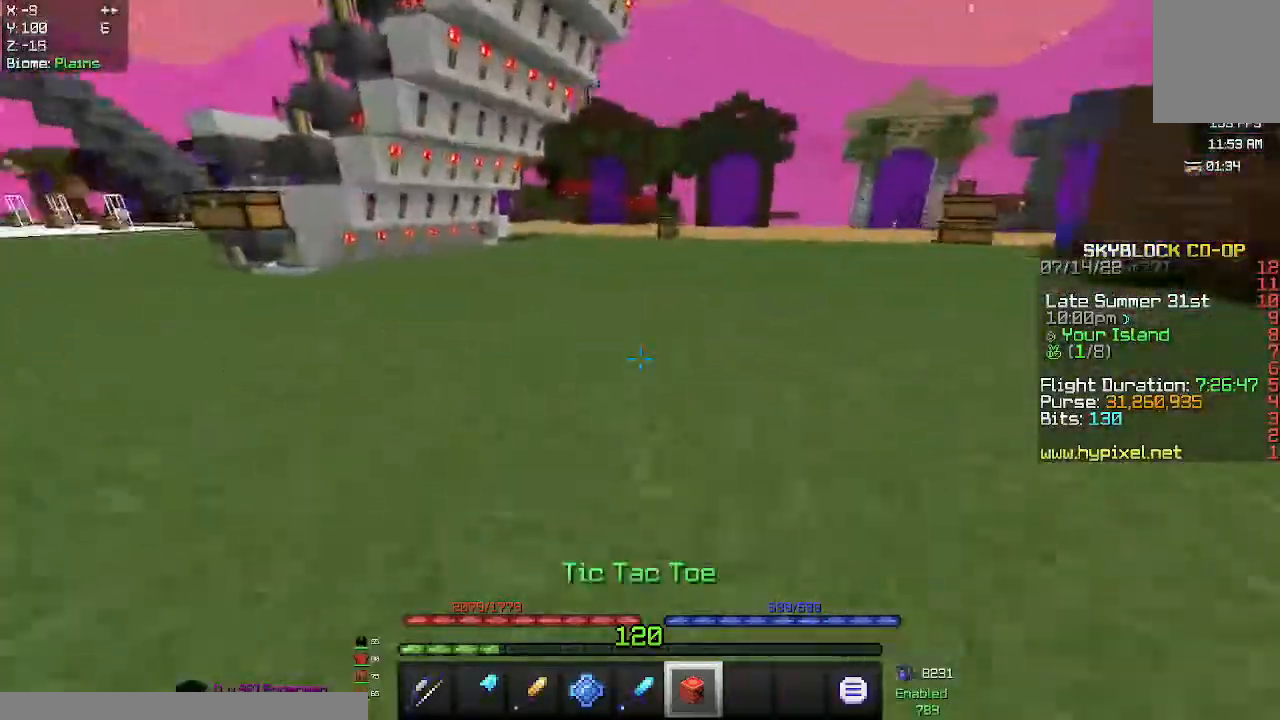
{"keys": ["space", "w"], "mouse": [], "events": [[317, "space", "down"]]}
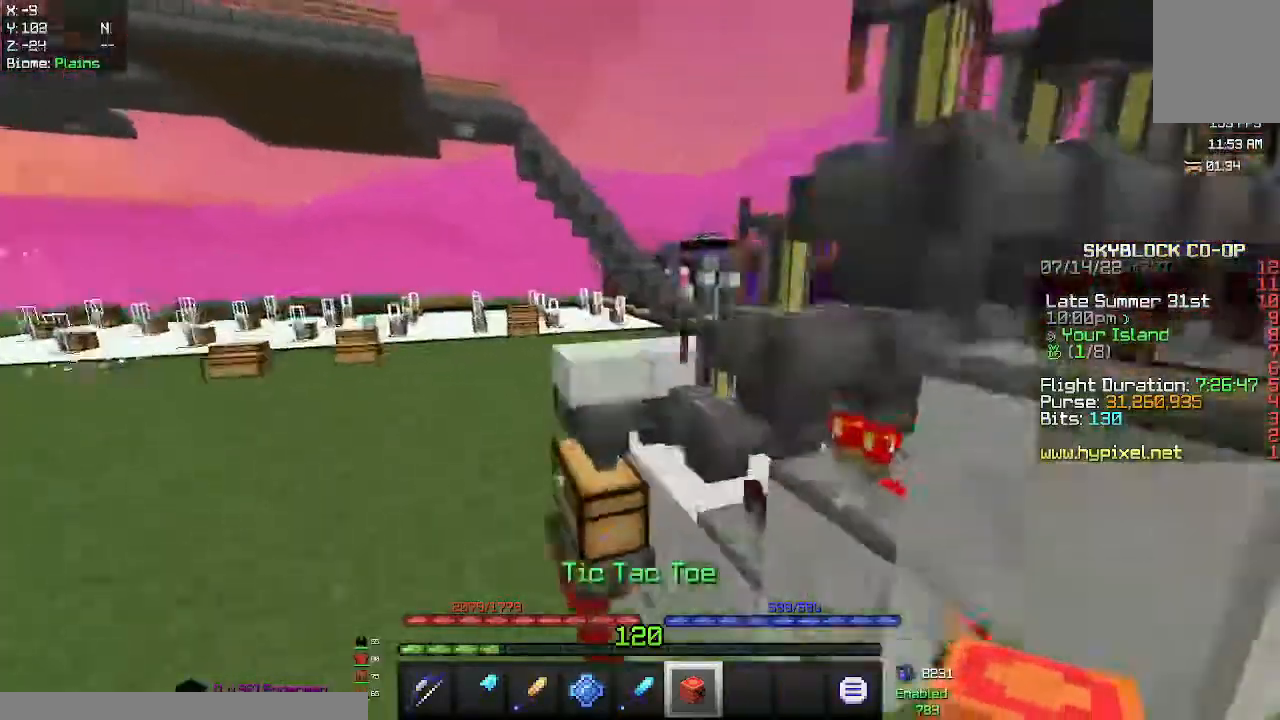
{"keys": ["d", "w"], "mouse": [], "events": [[250, "d", "down"], [383, "space", "up"]]}
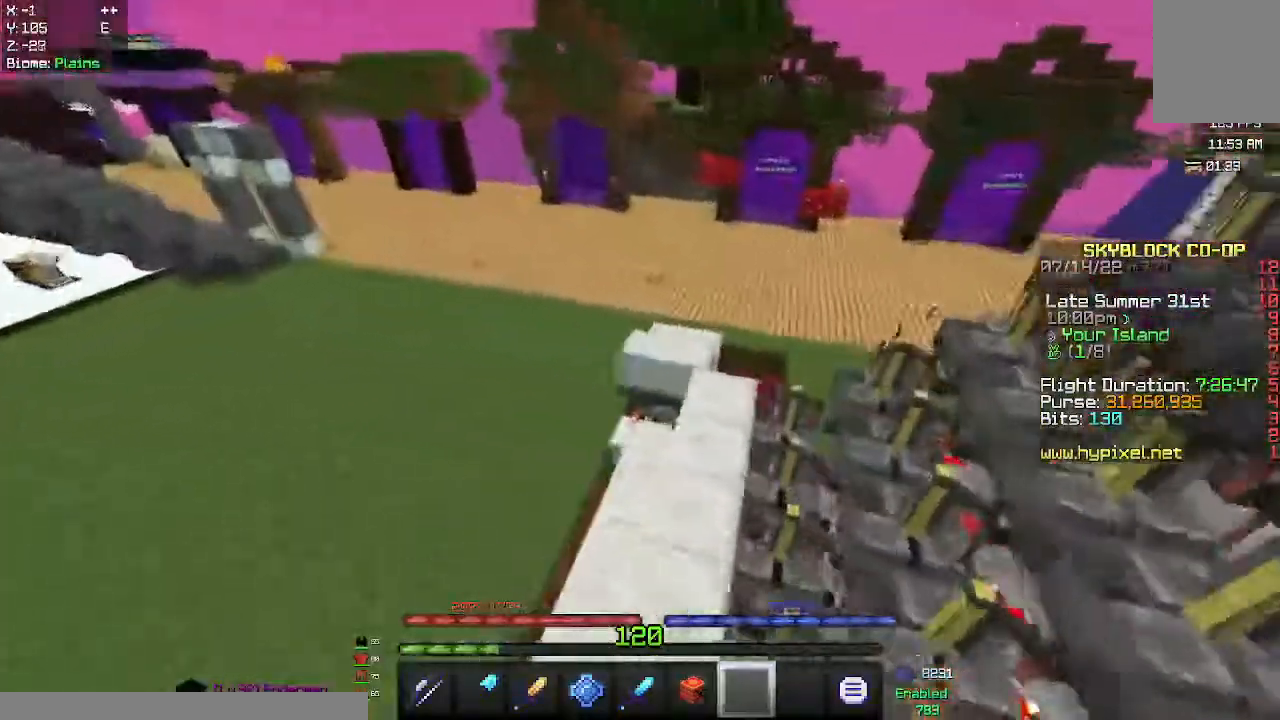
{"keys": ["w"], "mouse": [], "events": [[400, "d", "up"]]}
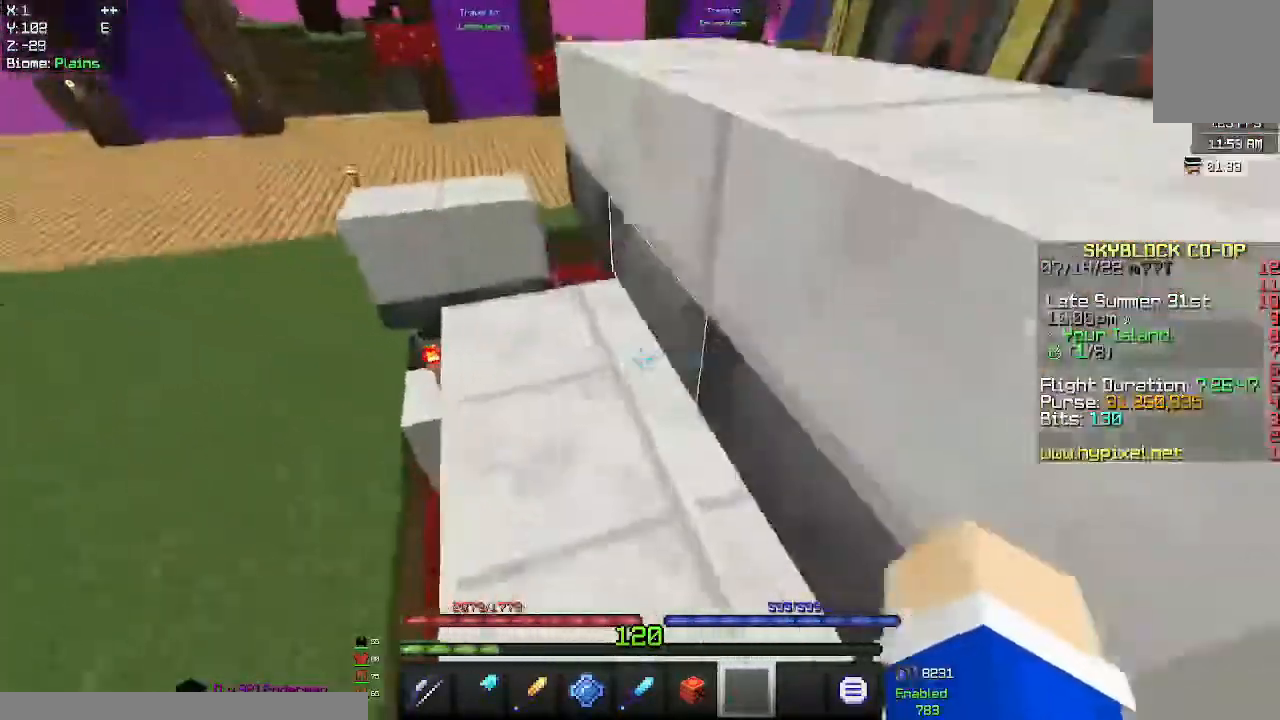
{"keys": ["space", "w"], "mouse": [], "events": [[233, "space", "down"]]}
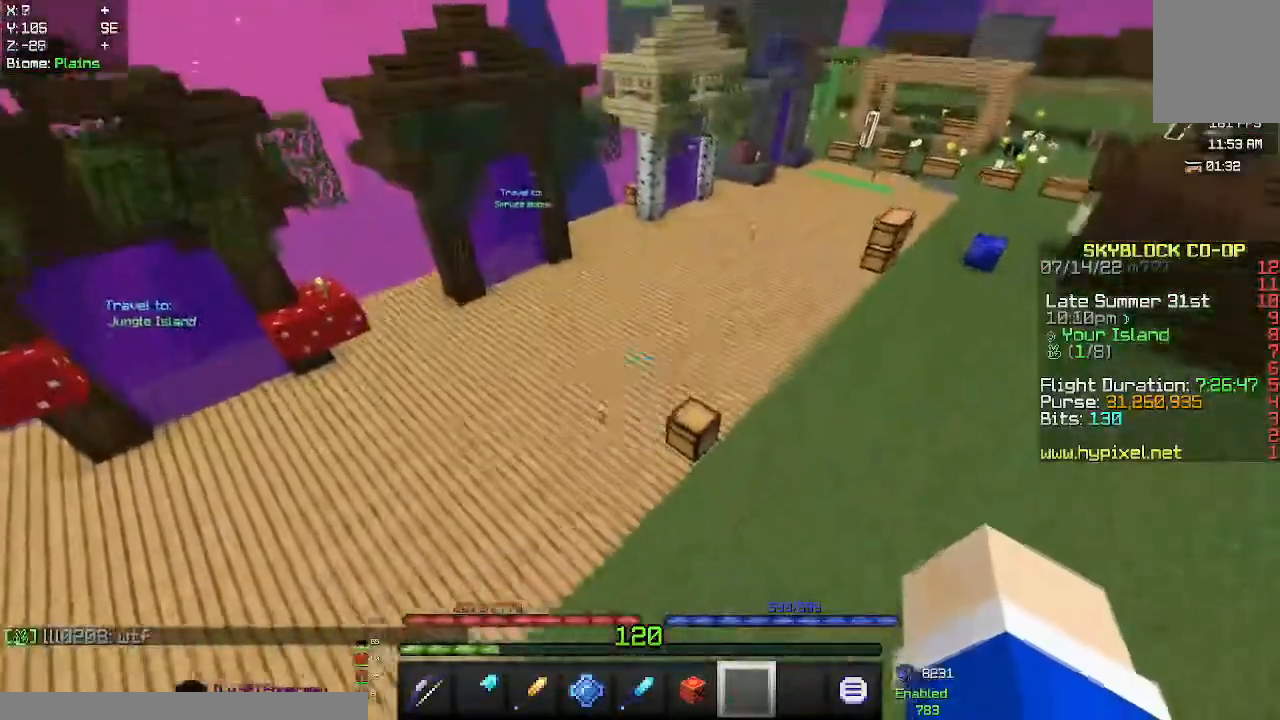
{"keys": ["d", "space", "w"], "mouse": [], "events": [[467, "d", "down"]]}